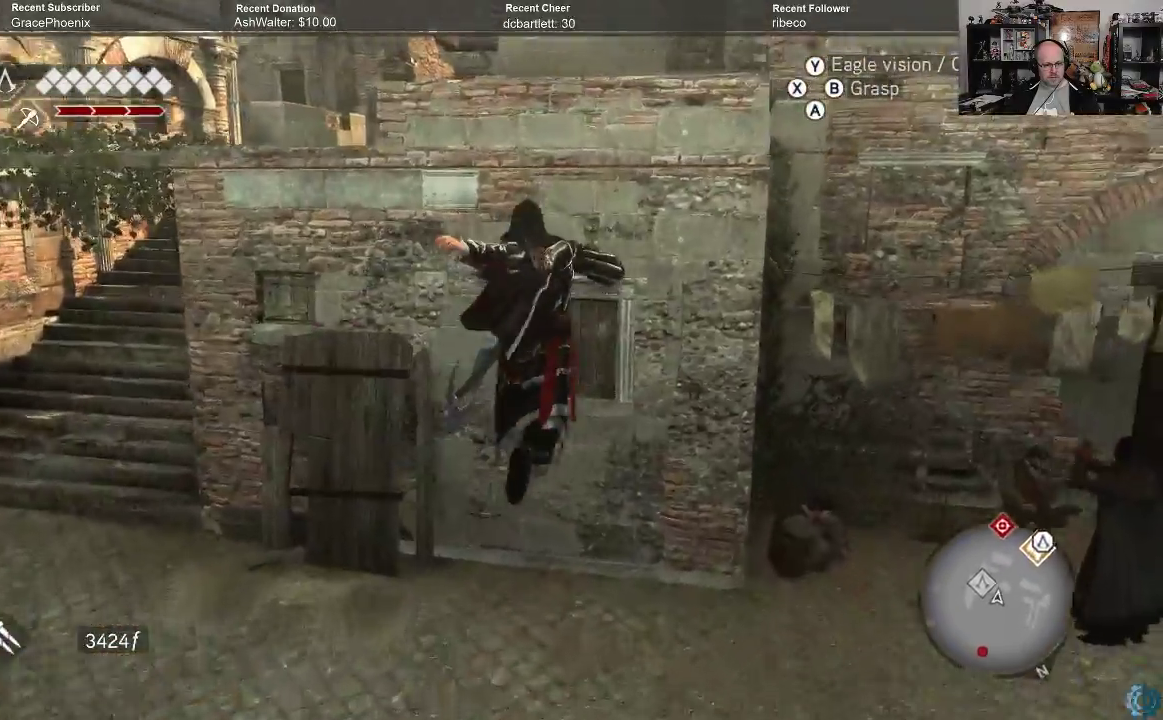
Gameplay with a controller (Xbox layout); each line is a JSON object with the inputs held at the frame after it. "events" lists button and stick changes between this image and that frame as [ms after this image, input, new state], when the widget could be followed in between.
{"buttons": ["A", "R2"], "left_stick": "up-left", "right_stick": "center", "events": []}
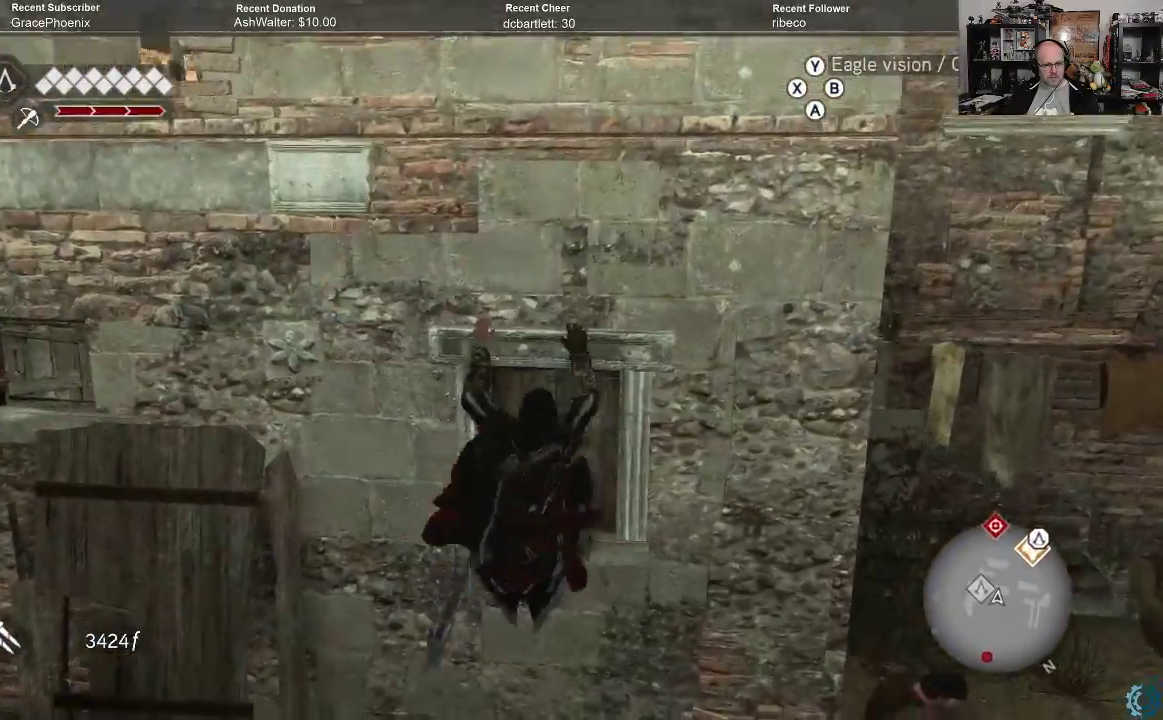
{"buttons": ["A", "R2"], "left_stick": "up-left", "right_stick": "center", "events": []}
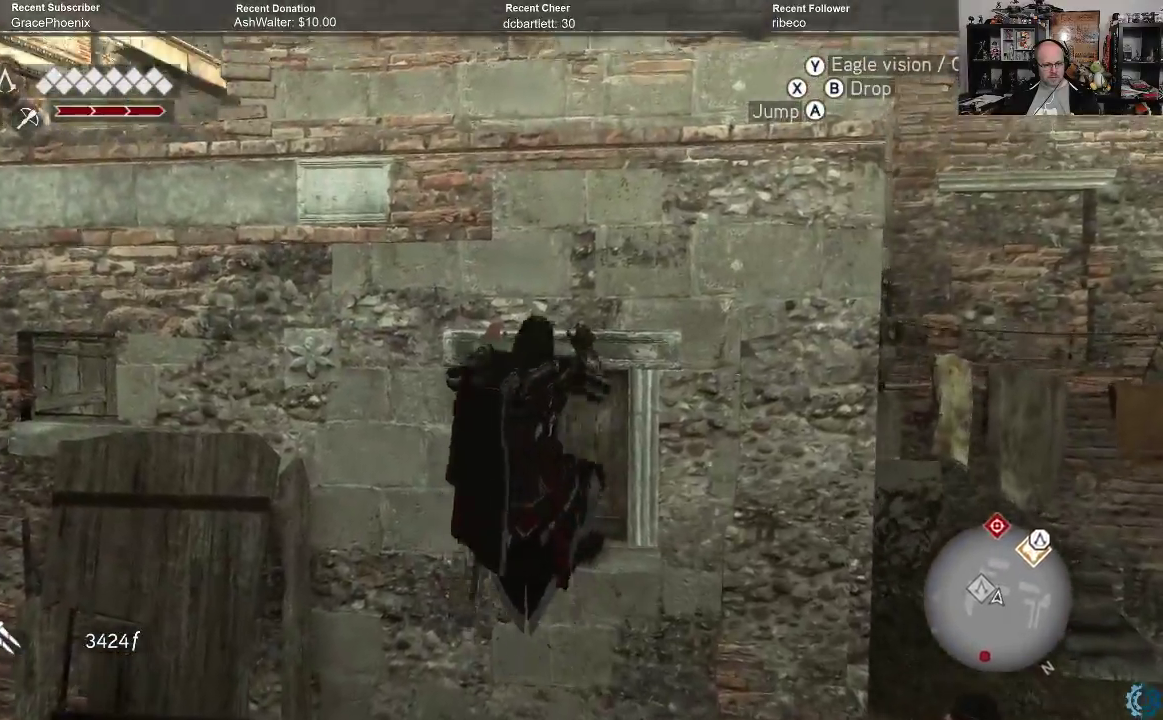
{"buttons": [], "left_stick": "center", "right_stick": "center", "events": [[400, "A", "up"], [400, "R2", "up"], [400, "left_stick", "center"]]}
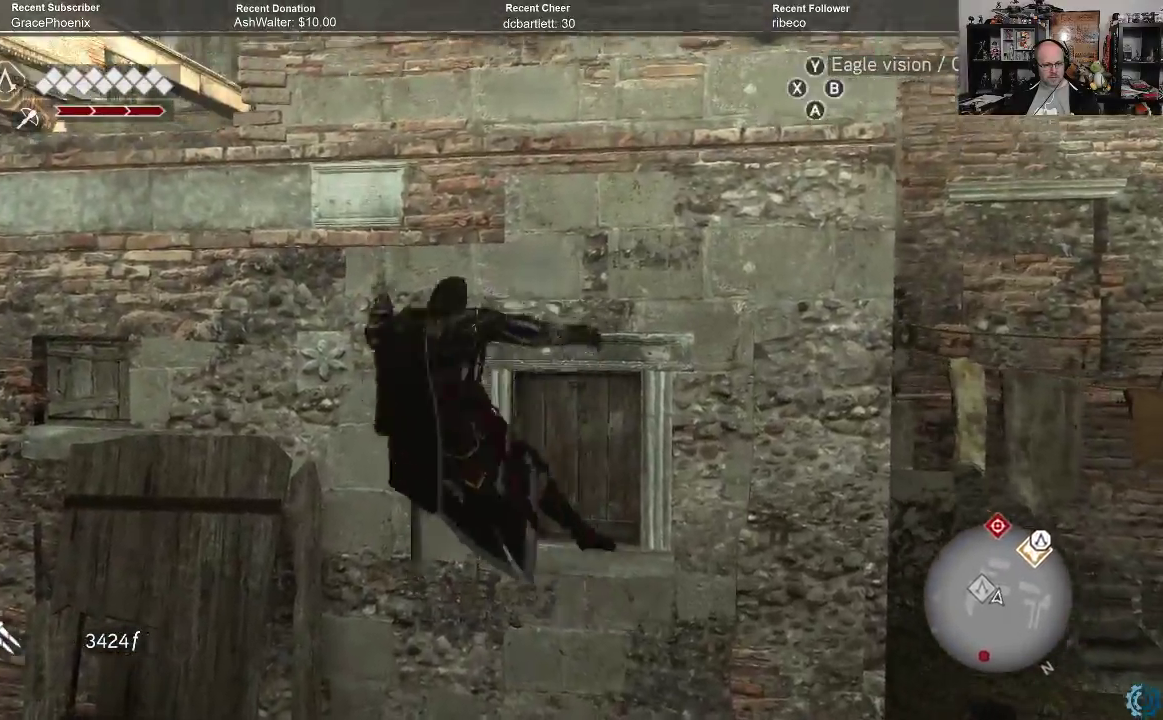
{"buttons": [], "left_stick": "center", "right_stick": "center", "events": [[33, "B", "down"], [133, "B", "up"]]}
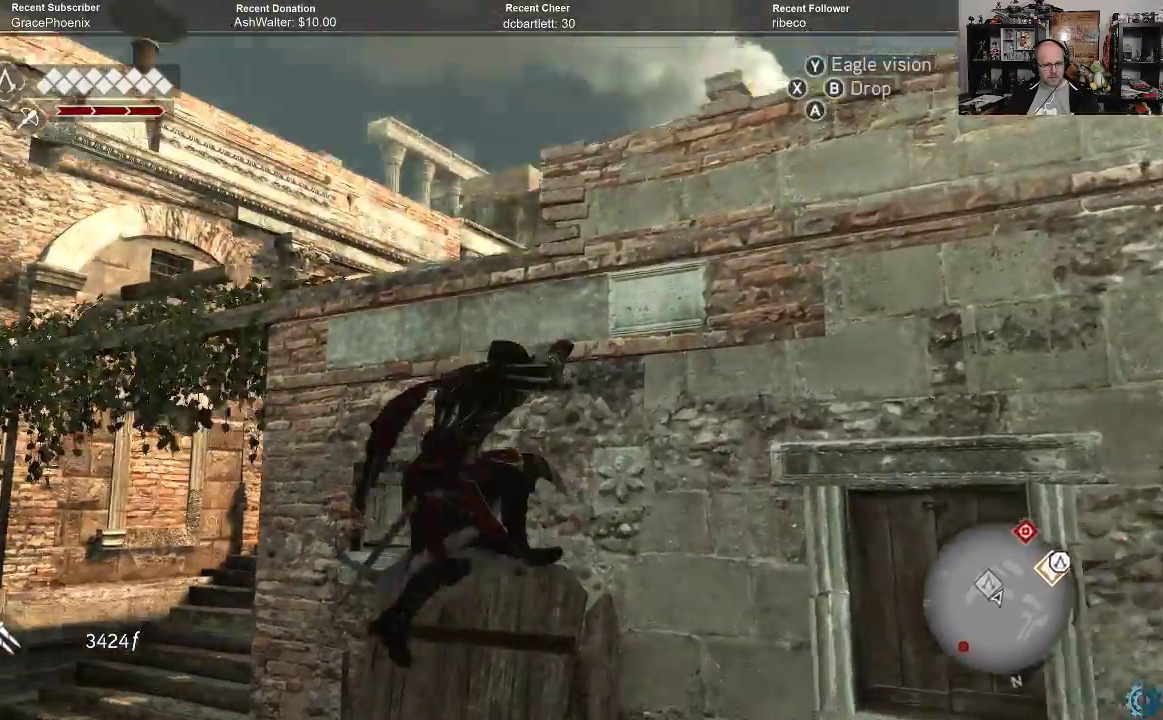
{"buttons": ["A", "R2"], "left_stick": "up", "right_stick": "center", "events": [[100, "left_stick", "left"], [167, "left_stick", "up-left"], [300, "R2", "down"], [367, "A", "down"], [400, "left_stick", "up"]]}
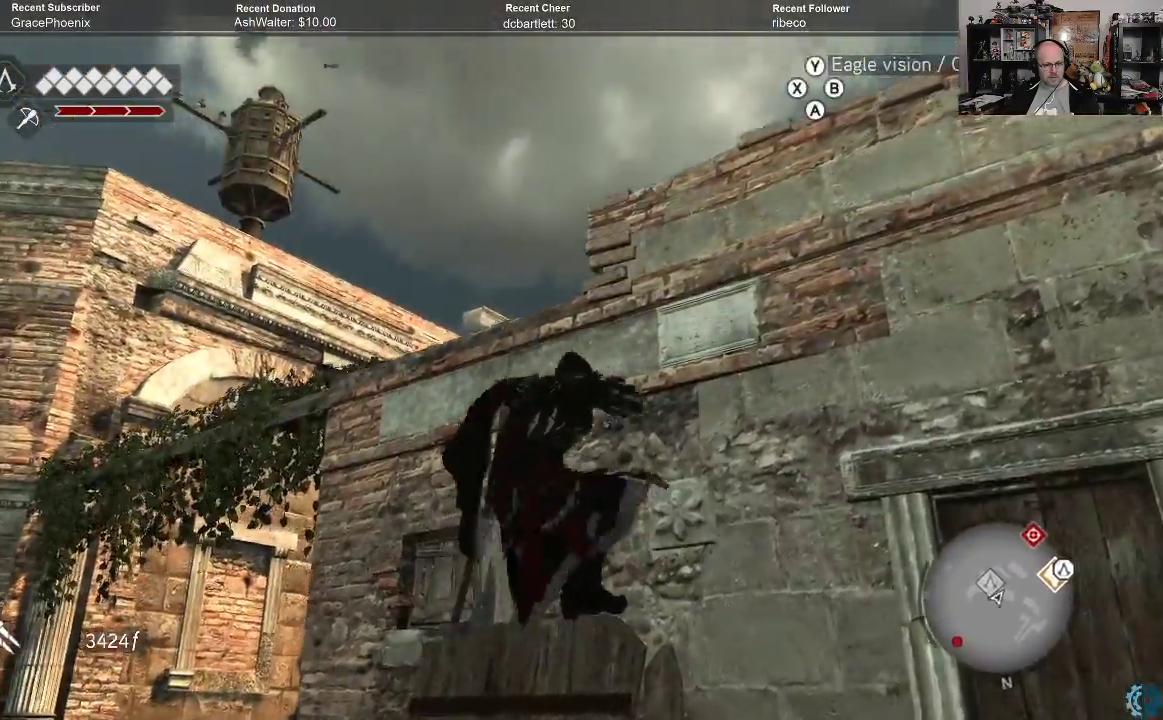
{"buttons": ["A", "R2"], "left_stick": "up", "right_stick": "center", "events": []}
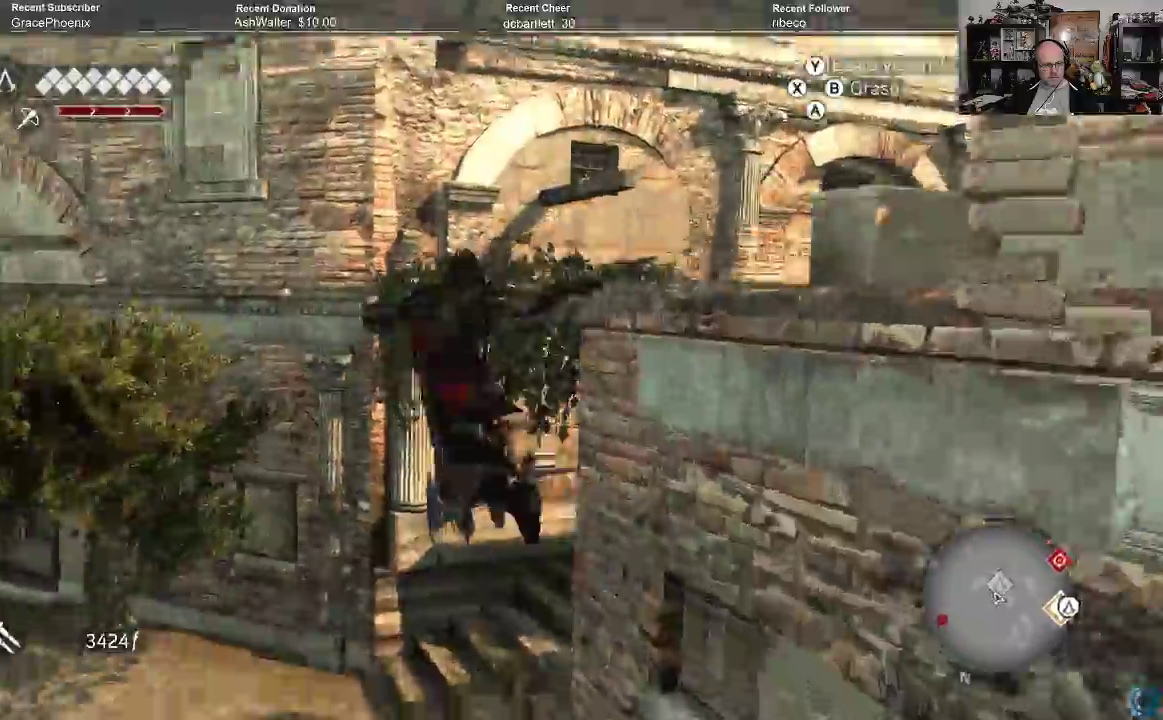
{"buttons": ["R2"], "left_stick": "up-right", "right_stick": "center", "events": [[233, "left_stick", "up-right"], [500, "A", "up"]]}
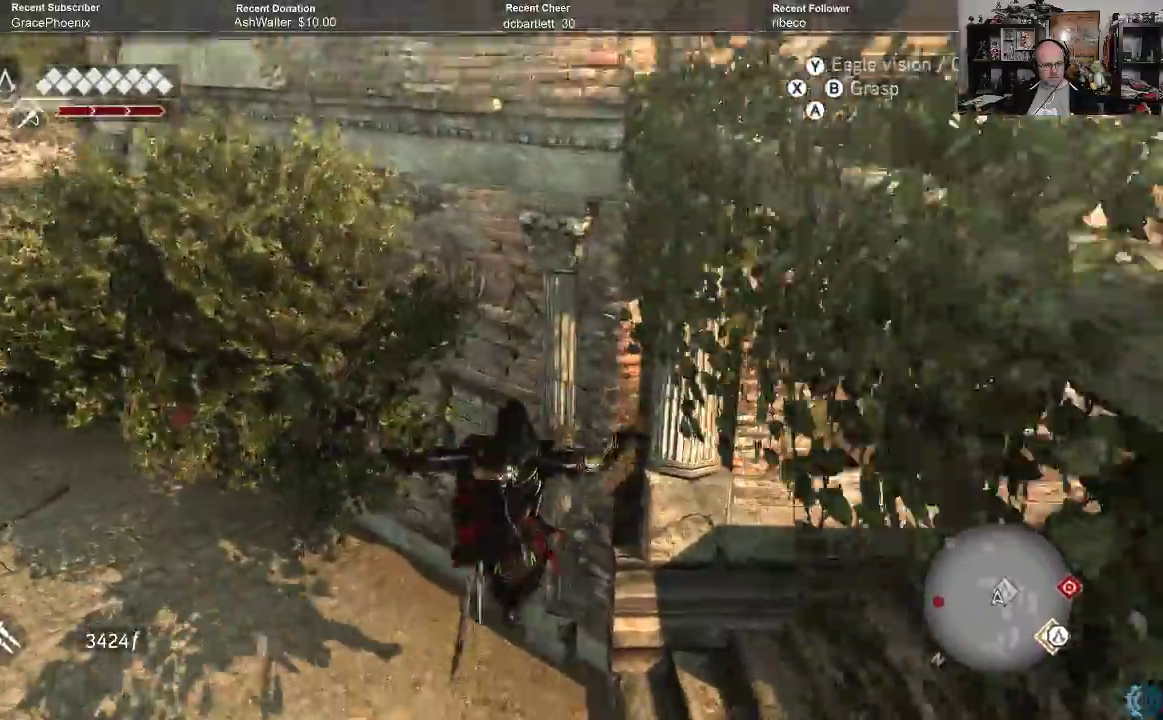
{"buttons": [], "left_stick": "center", "right_stick": "right", "events": [[67, "R2", "up"], [133, "left_stick", "center"], [267, "right_stick", "right"]]}
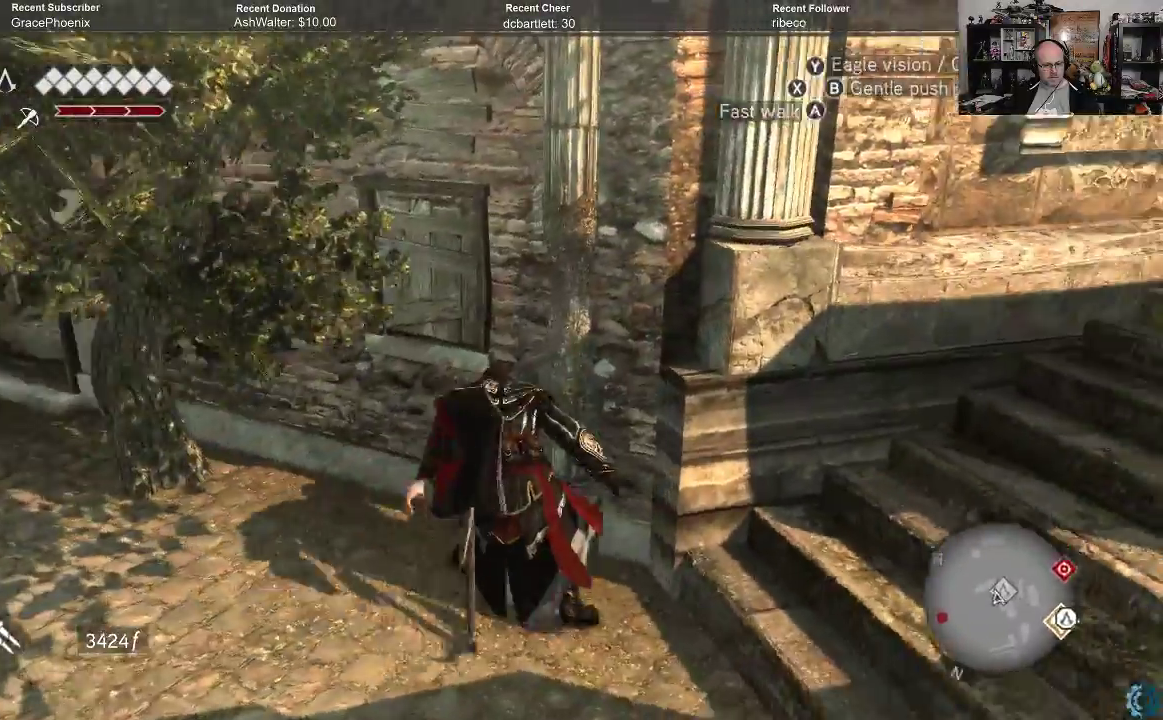
{"buttons": [], "left_stick": "right", "right_stick": "right", "events": [[33, "left_stick", "down-right"], [333, "left_stick", "right"]]}
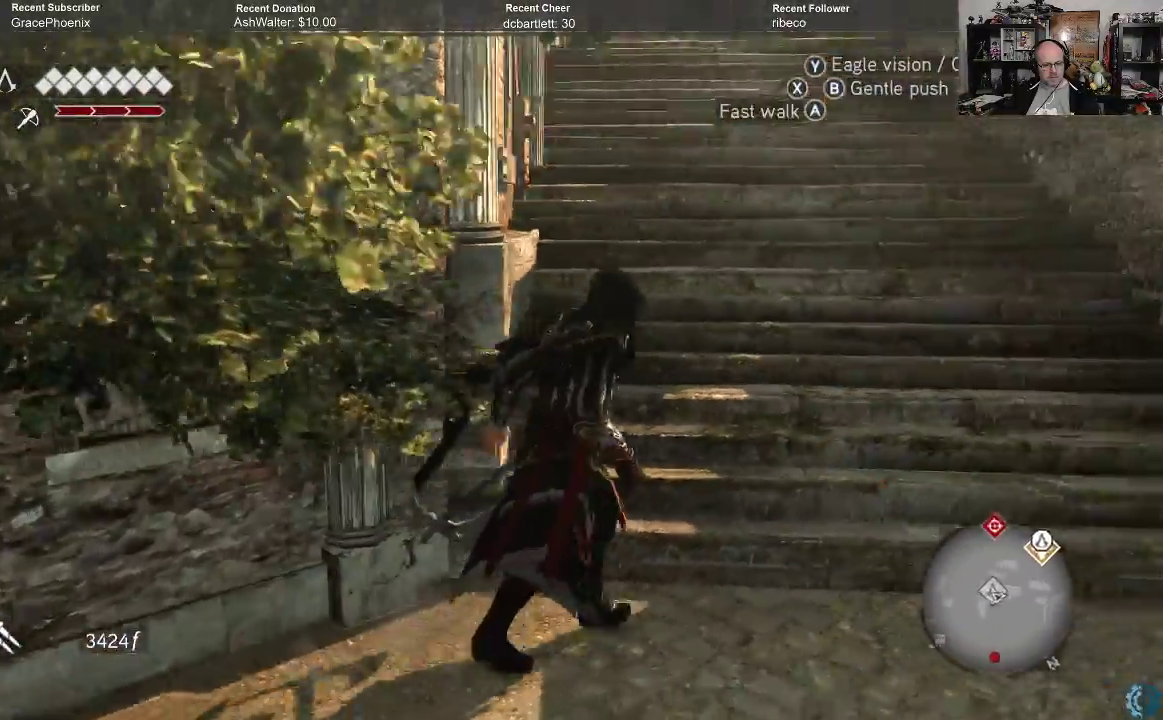
{"buttons": ["A", "R2"], "left_stick": "up", "right_stick": "center", "events": [[33, "left_stick", "up-right"], [100, "R2", "down"], [100, "right_stick", "up-left"], [167, "right_stick", "center"], [300, "A", "down"], [300, "left_stick", "up"]]}
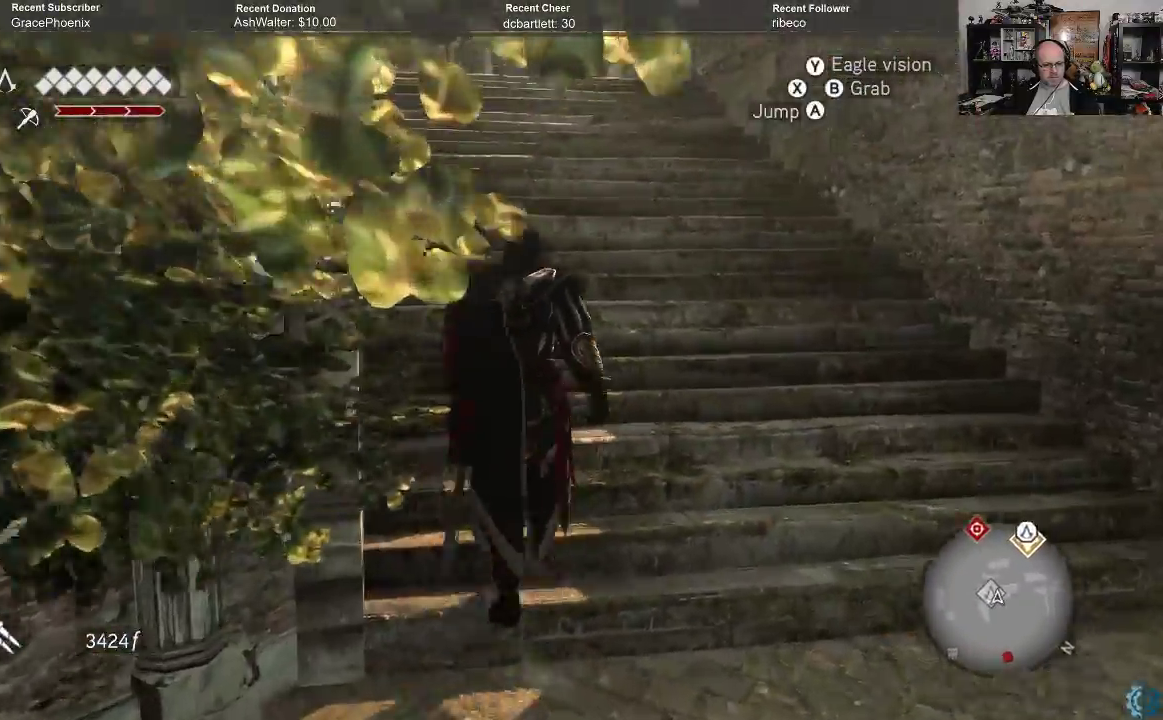
{"buttons": ["A", "R2"], "left_stick": "up", "right_stick": "center", "events": []}
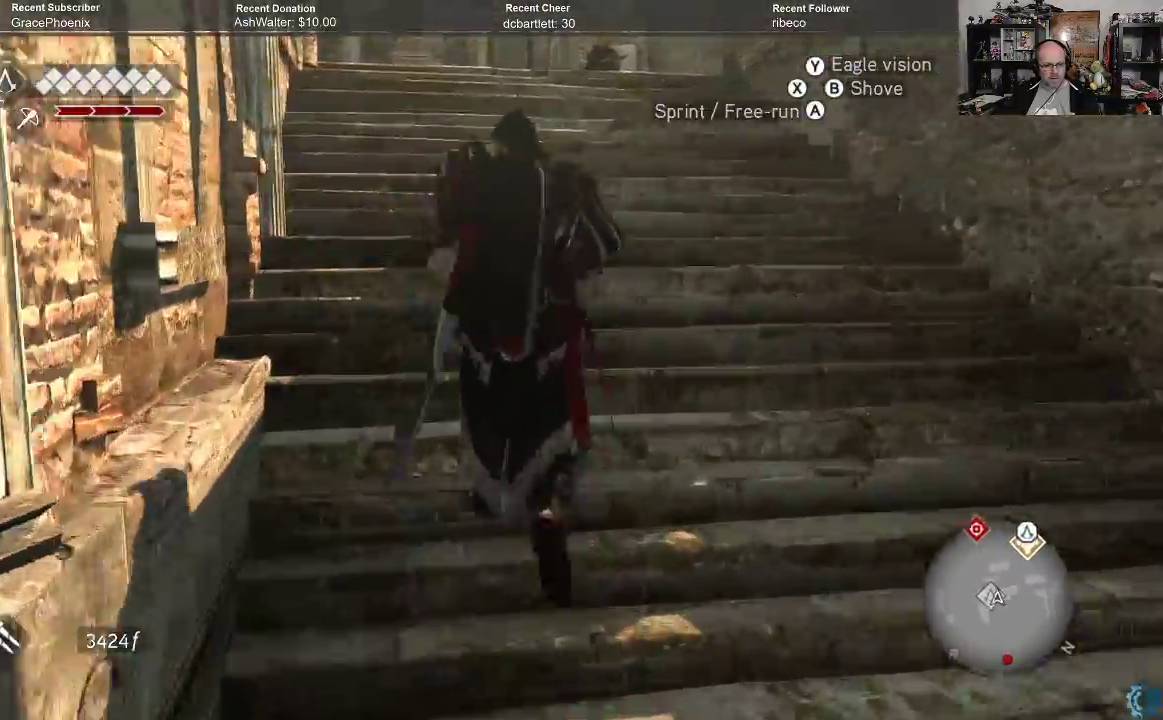
{"buttons": ["A", "R2"], "left_stick": "up", "right_stick": "center", "events": []}
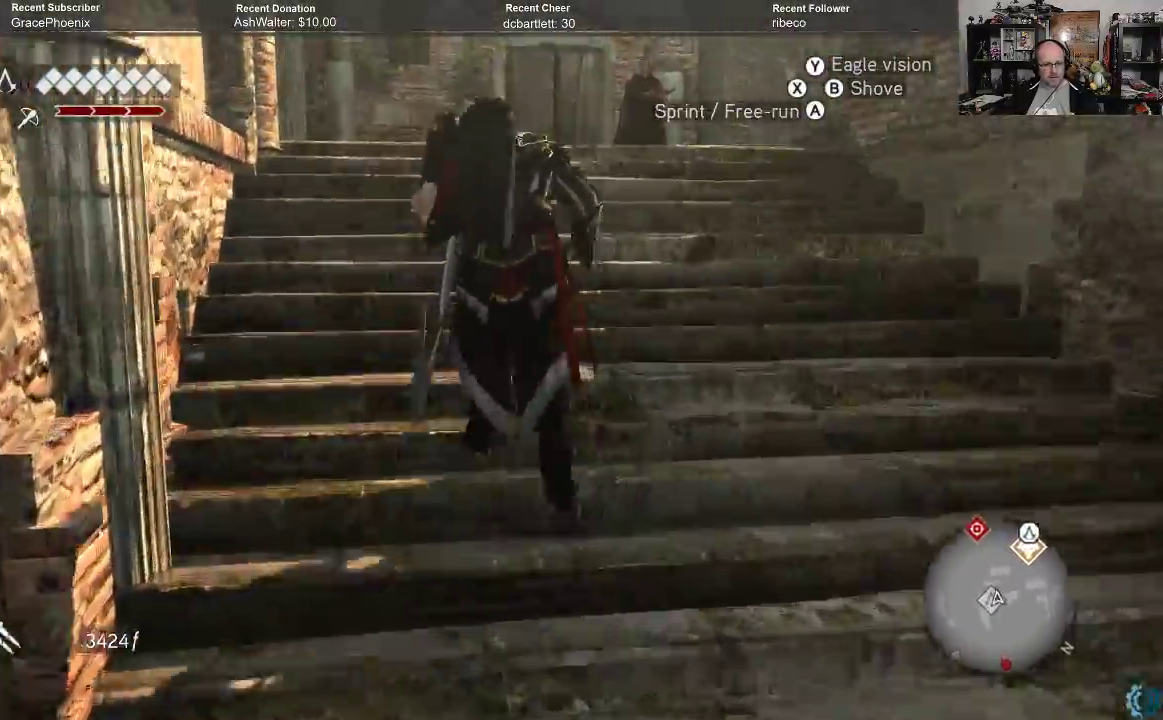
{"buttons": [], "left_stick": "up", "right_stick": "left", "events": [[167, "A", "up"], [233, "R2", "up"], [400, "right_stick", "left"]]}
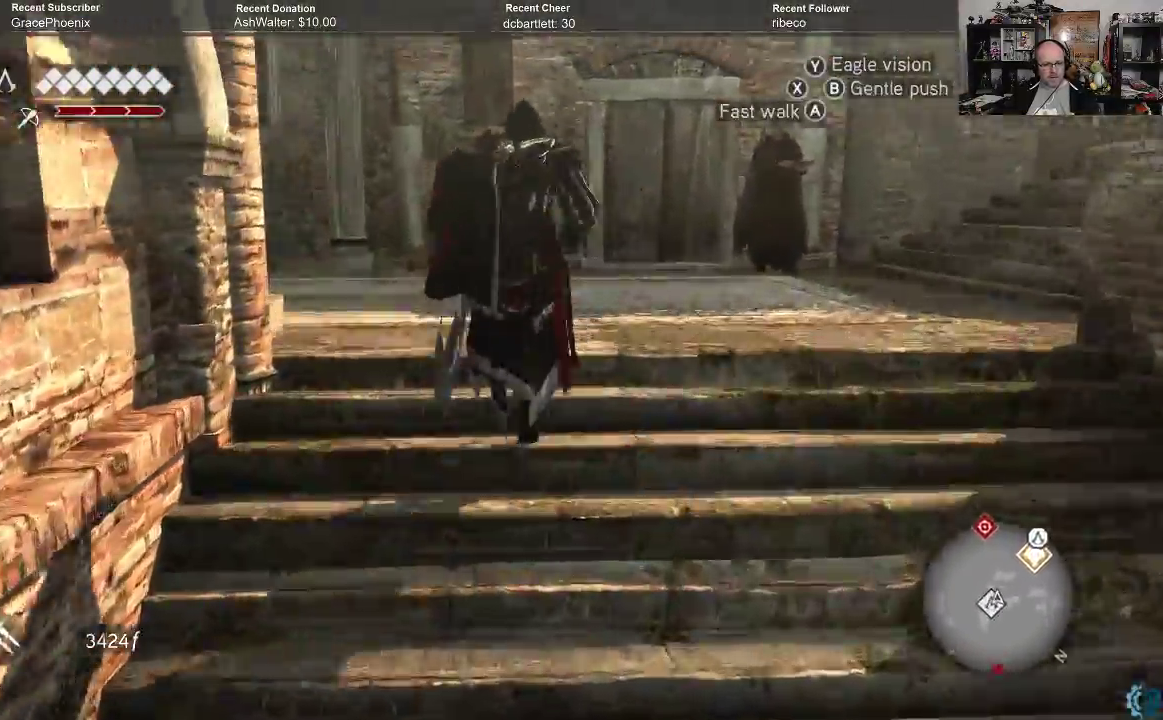
{"buttons": [], "left_stick": "up-right", "right_stick": "left", "events": [[367, "left_stick", "up-right"]]}
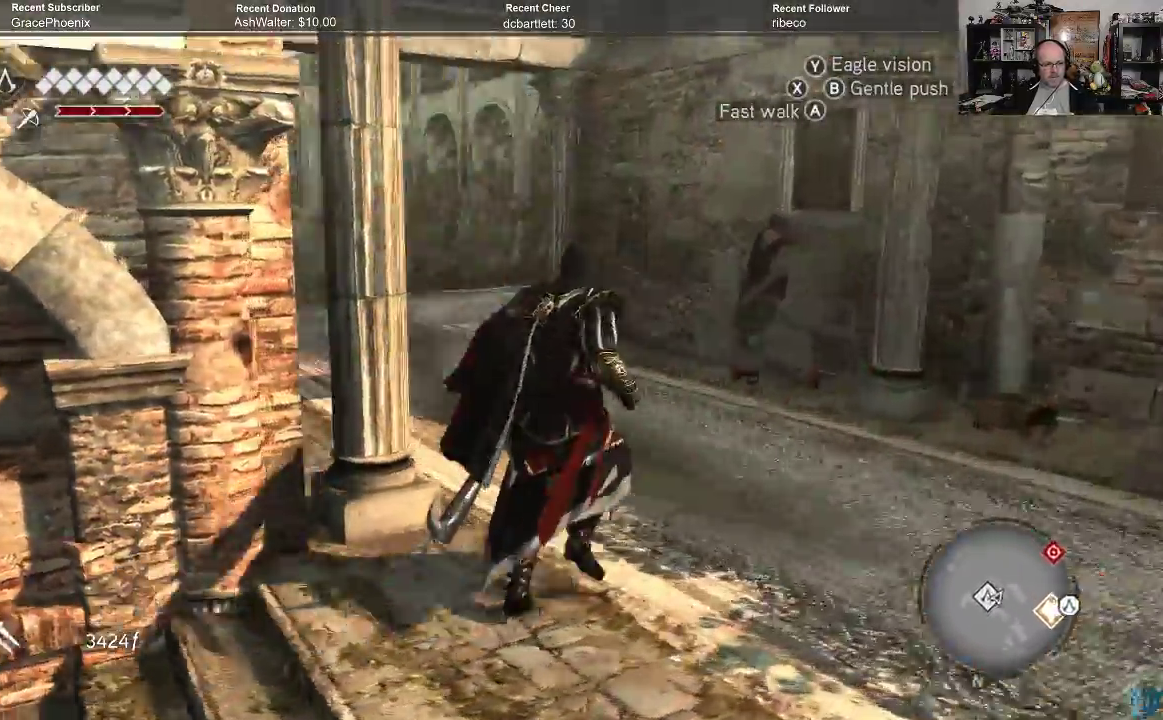
{"buttons": ["A", "R2"], "left_stick": "up-left", "right_stick": "center", "events": [[300, "left_stick", "up"], [300, "right_stick", "center"], [333, "R2", "down"], [367, "A", "down"], [500, "left_stick", "up-left"]]}
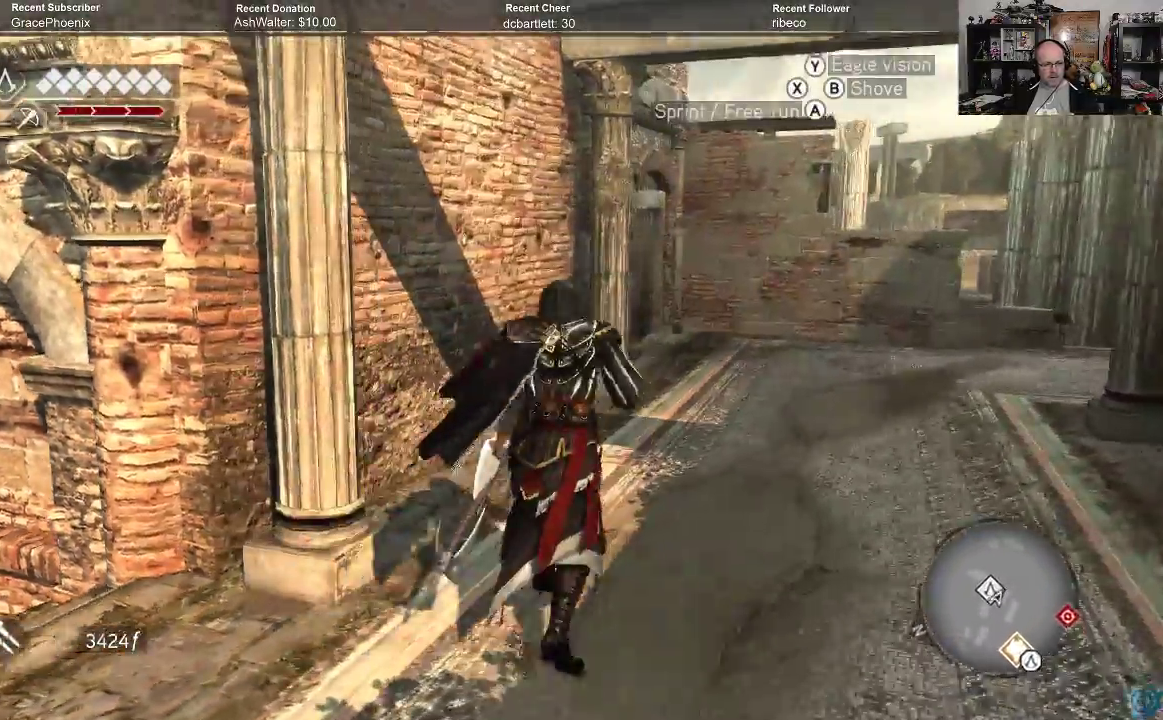
{"buttons": ["A", "R2"], "left_stick": "up-left", "right_stick": "center", "events": []}
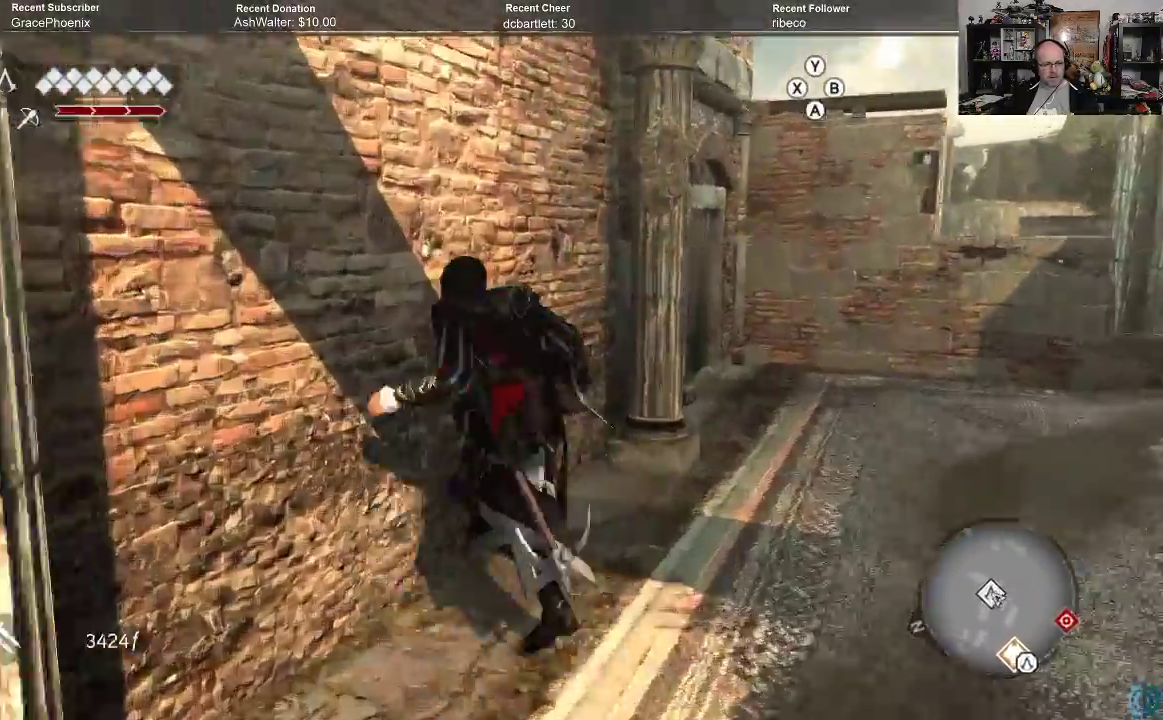
{"buttons": ["A", "R2"], "left_stick": "up-left", "right_stick": "center", "events": []}
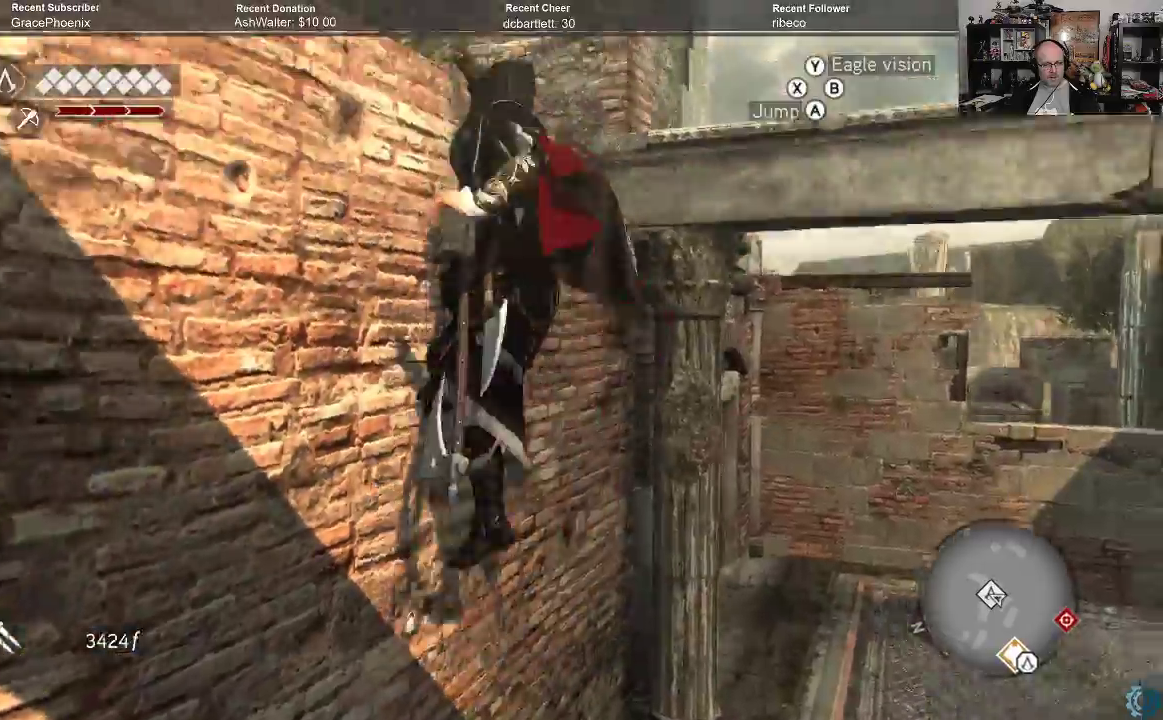
{"buttons": ["A", "R2"], "left_stick": "up-left", "right_stick": "center", "events": []}
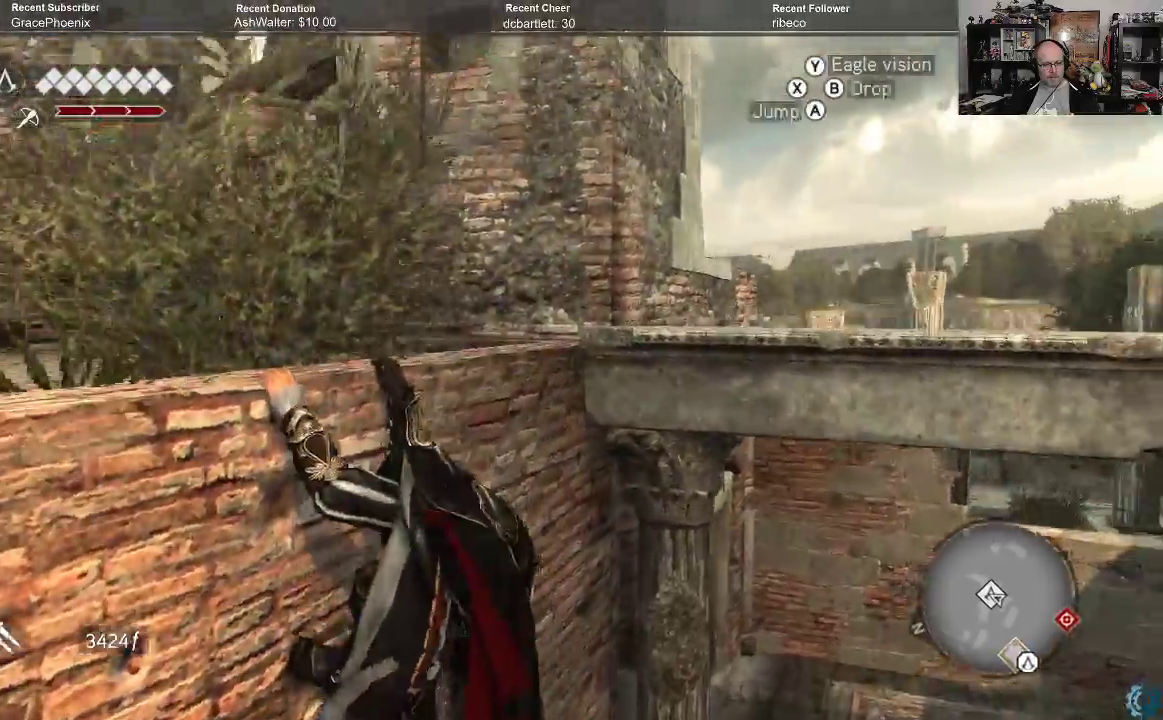
{"buttons": [], "left_stick": "center", "right_stick": "down-left", "events": [[200, "A", "up"], [267, "R2", "up"], [500, "left_stick", "center"], [500, "right_stick", "down-left"]]}
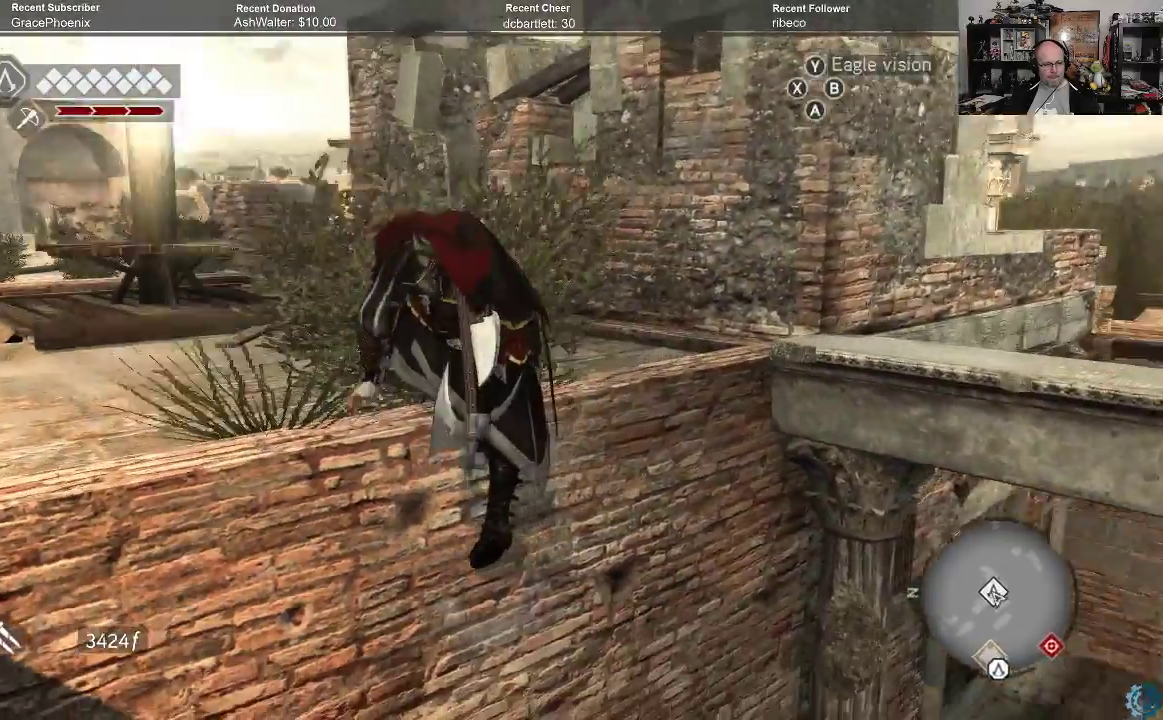
{"buttons": [], "left_stick": "up-left", "right_stick": "center", "events": [[133, "left_stick", "up"], [233, "left_stick", "up-left"], [367, "right_stick", "up-left"], [500, "right_stick", "center"]]}
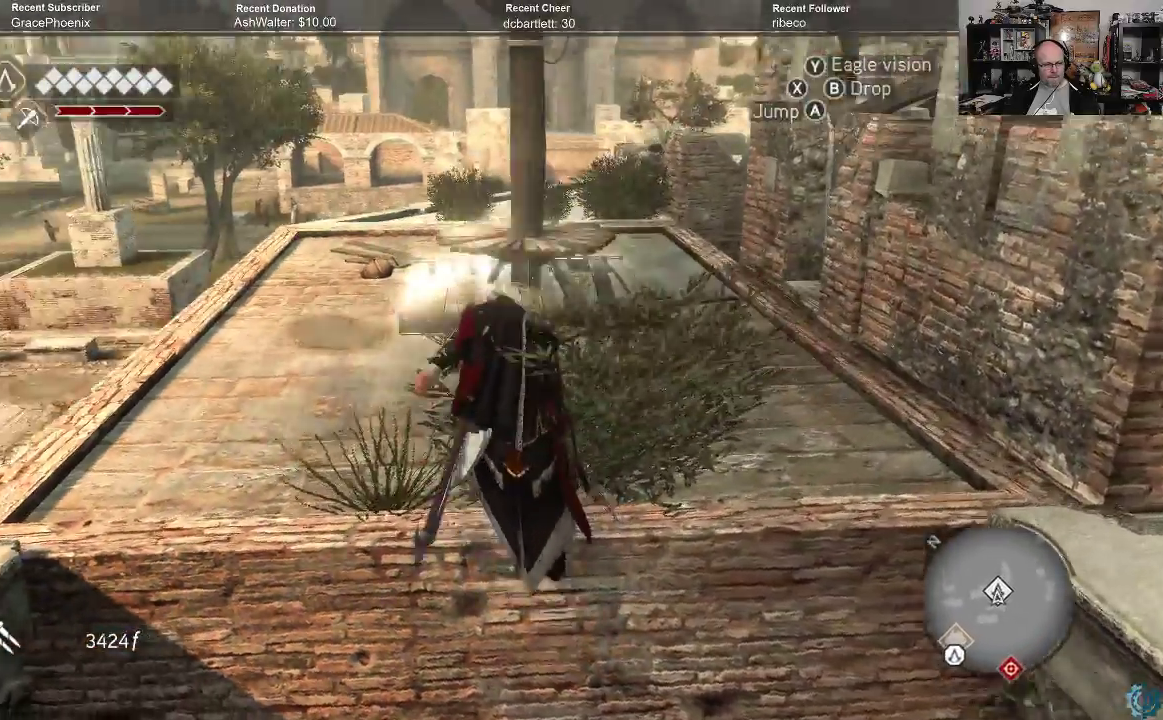
{"buttons": ["R2"], "left_stick": "up", "right_stick": "center", "events": [[33, "left_stick", "up"], [300, "R2", "down"]]}
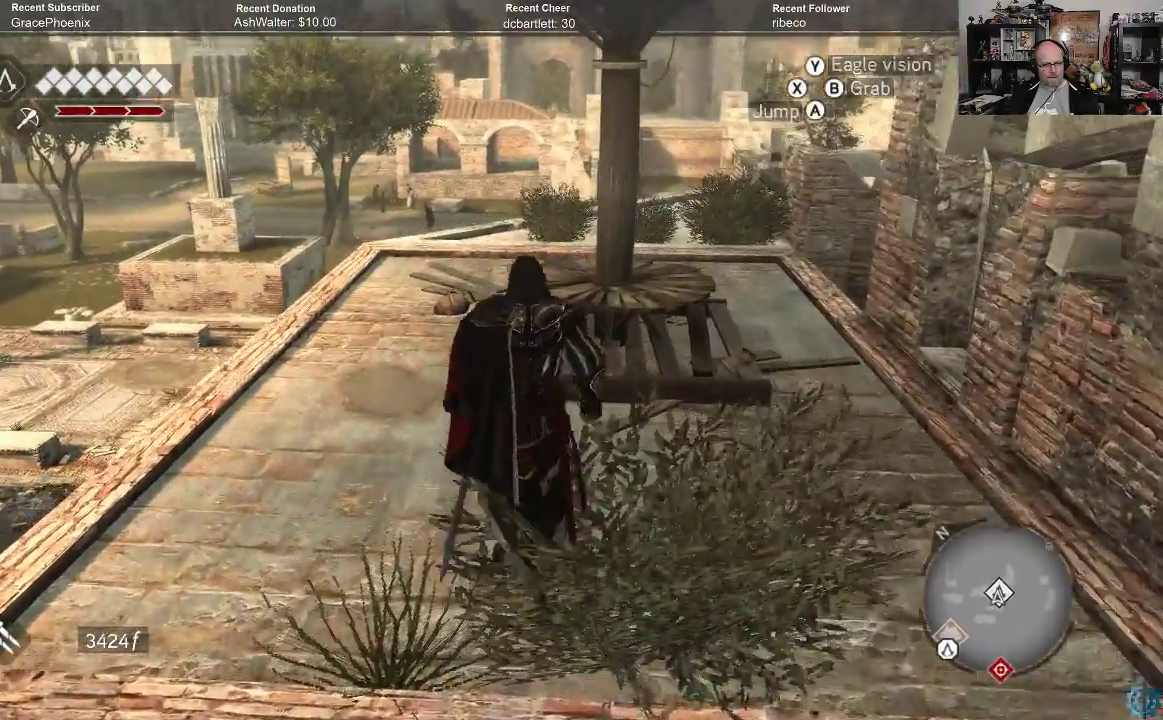
{"buttons": [], "left_stick": "up", "right_stick": "center", "events": [[133, "left_stick", "up-right"], [167, "right_stick", "down-right"], [267, "R2", "up"], [300, "left_stick", "up"], [367, "right_stick", "center"]]}
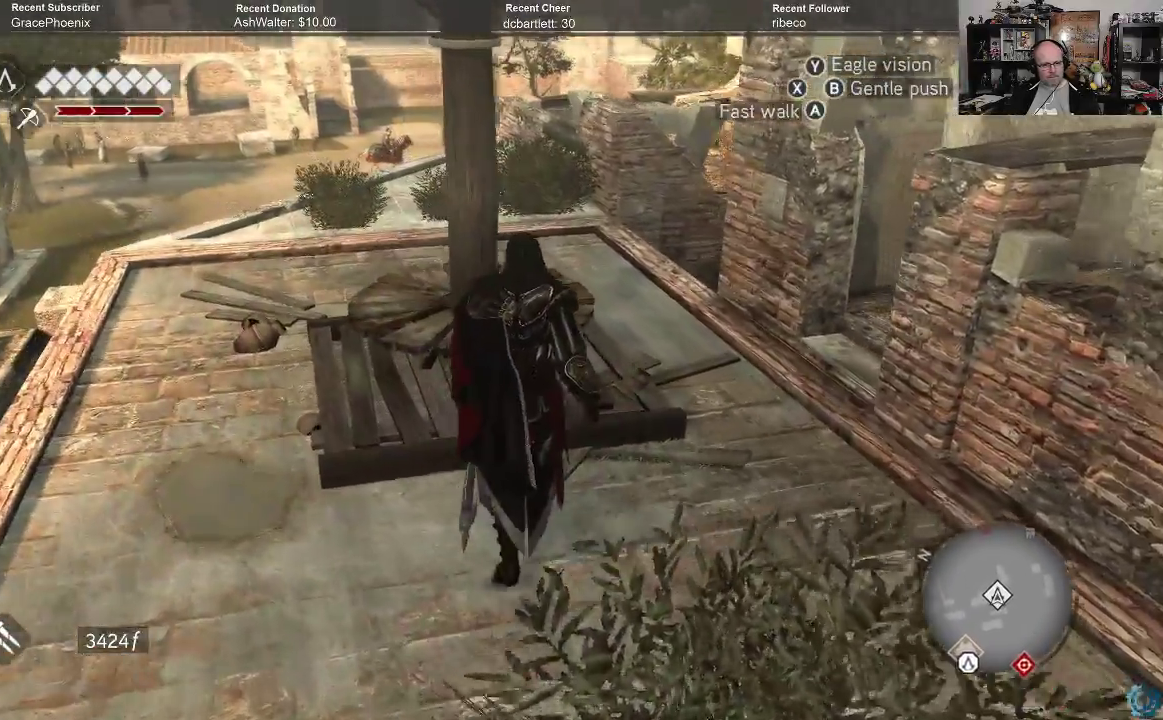
{"buttons": [], "left_stick": "center", "right_stick": "center", "events": [[100, "left_stick", "center"]]}
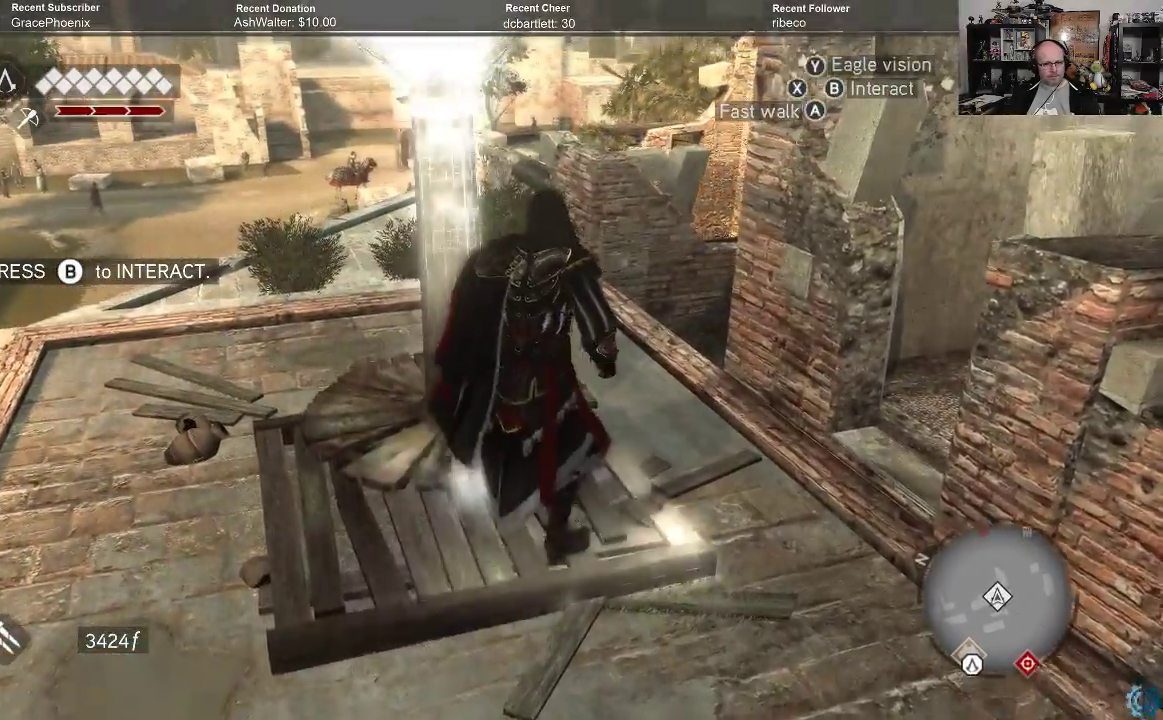
{"buttons": [], "left_stick": "center", "right_stick": "center", "events": [[233, "Y", "down"], [333, "Y", "up"]]}
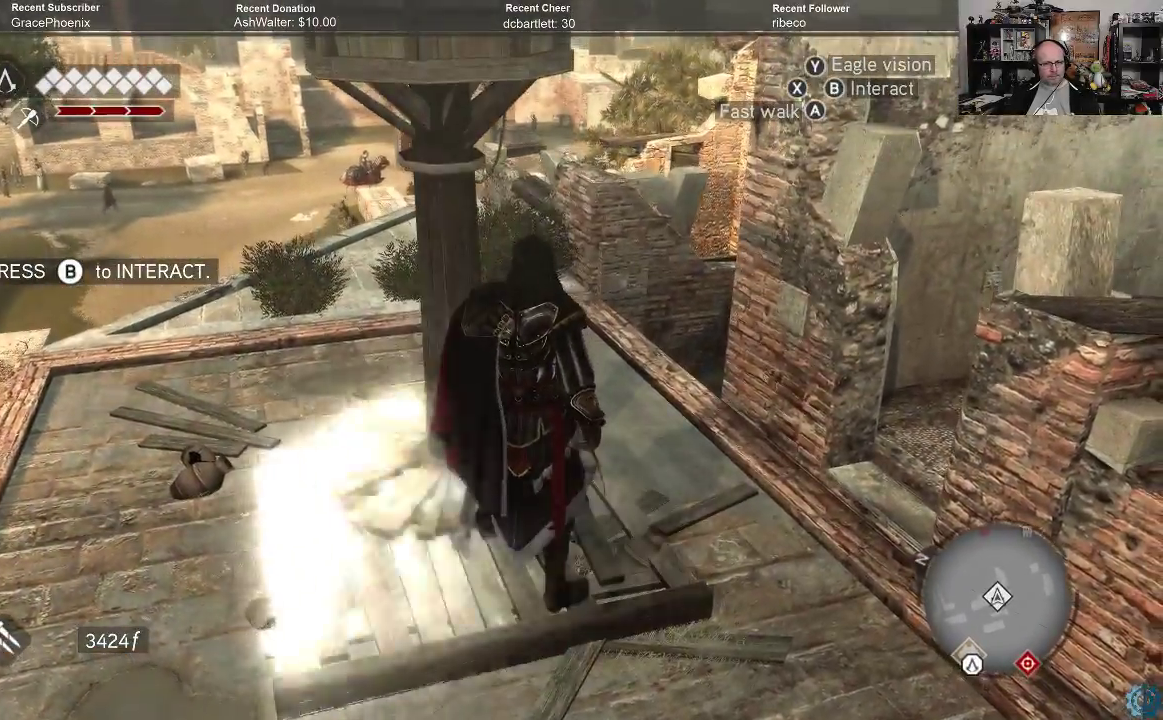
{"buttons": [], "left_stick": "up-left", "right_stick": "center", "events": [[300, "left_stick", "up-left"]]}
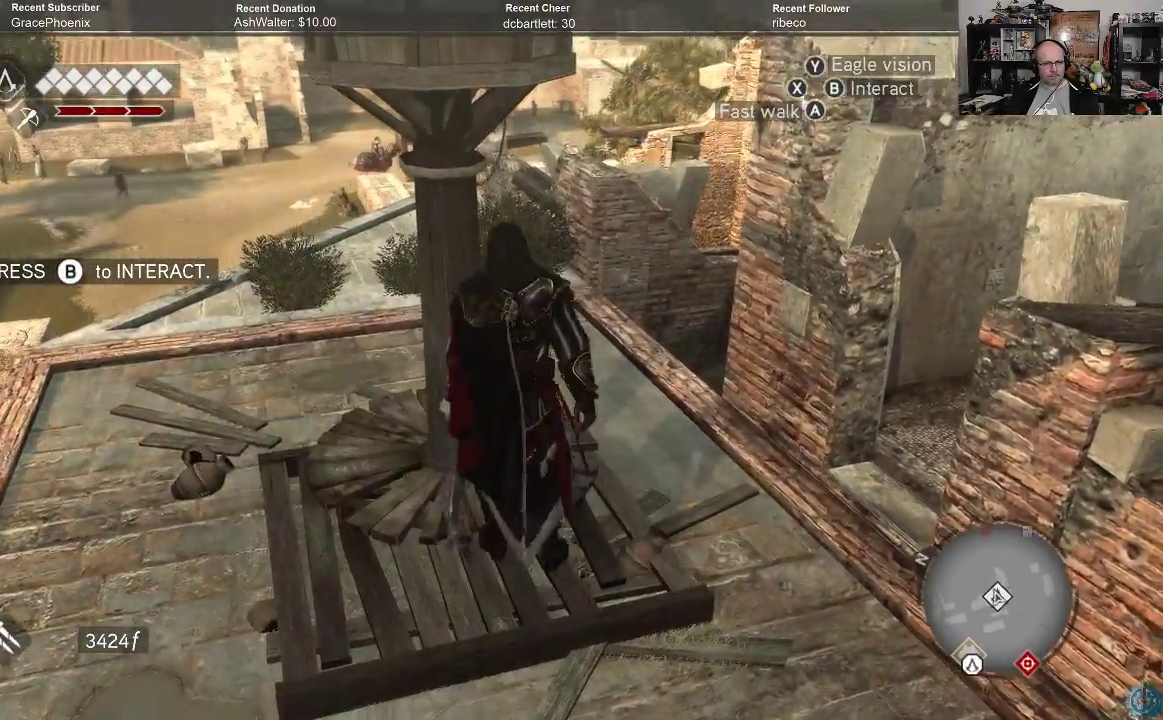
{"buttons": [], "left_stick": "center", "right_stick": "center", "events": [[33, "B", "down"], [100, "left_stick", "center"], [133, "B", "up"]]}
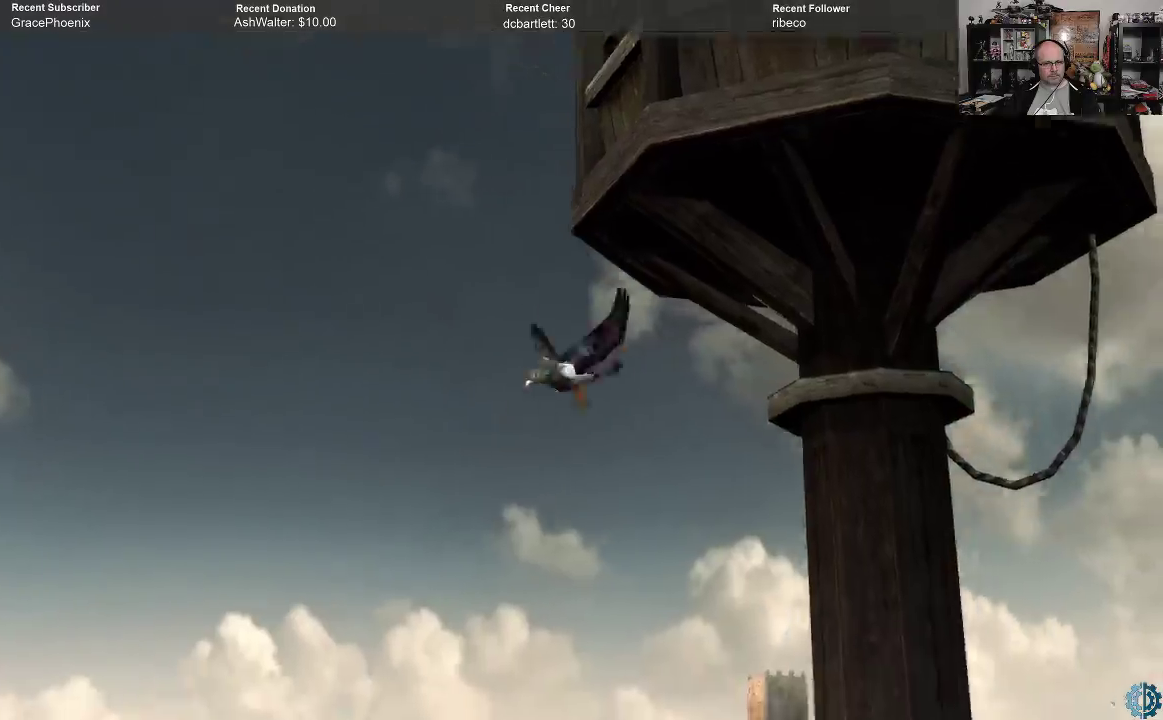
{"buttons": [], "left_stick": "center", "right_stick": "center", "events": []}
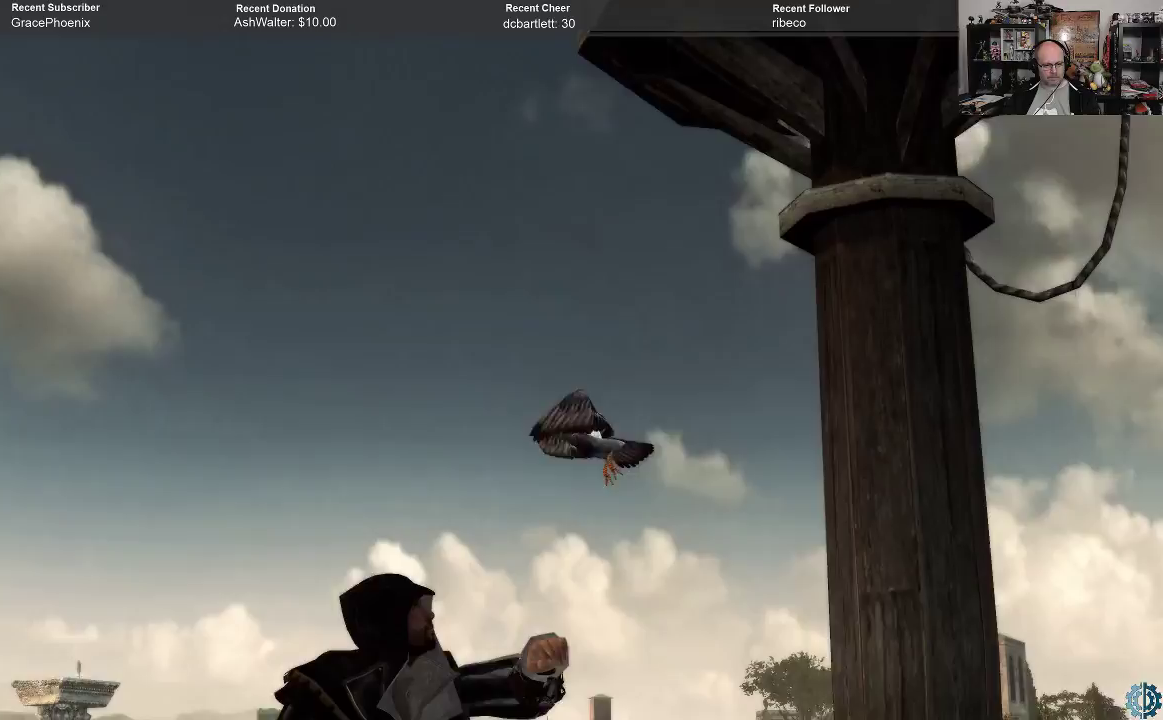
{"buttons": [], "left_stick": "center", "right_stick": "center", "events": []}
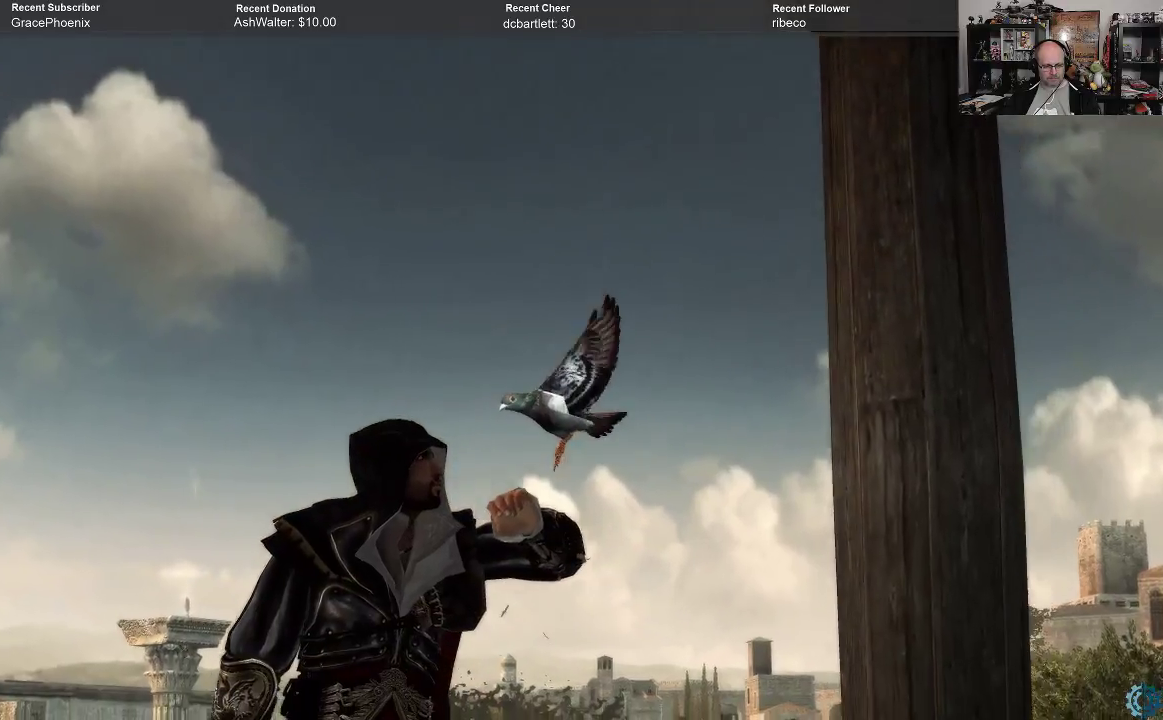
{"buttons": [], "left_stick": "center", "right_stick": "center", "events": []}
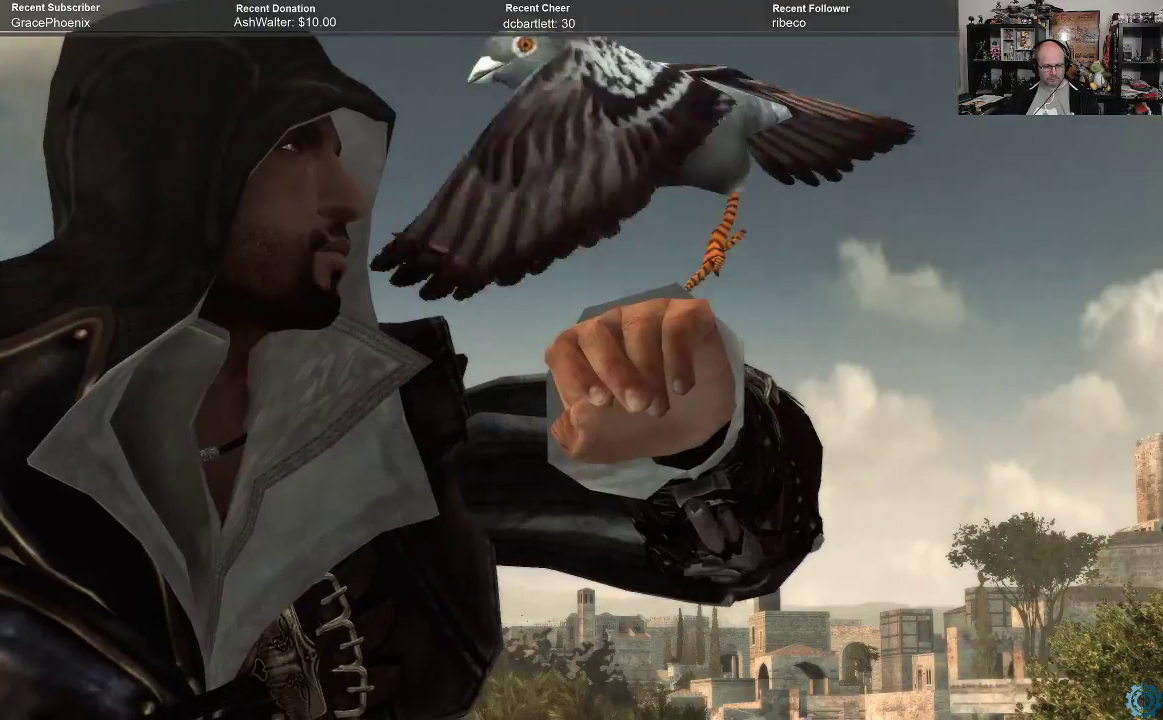
{"buttons": [], "left_stick": "center", "right_stick": "center", "events": []}